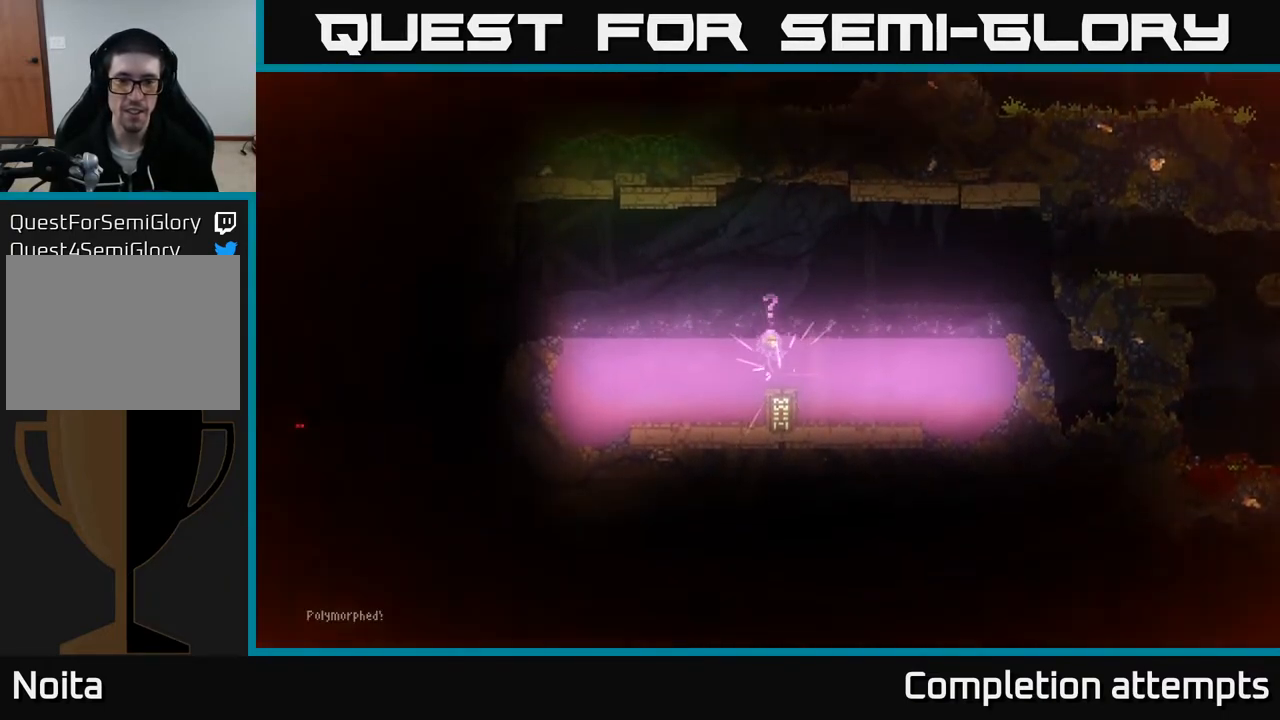
Gameplay with a controller (Xbox layout); each line is a JSON object with the inputs held at the frame after it. "events" lists button and stick changes between this image and that frame as [ms after this image, input, new state], when the widget could be followed in between.
{"buttons": [], "left_stick": "center", "right_stick": "center", "events": [[50, "A", "up"], [183, "A", "down"], [283, "A", "up"]]}
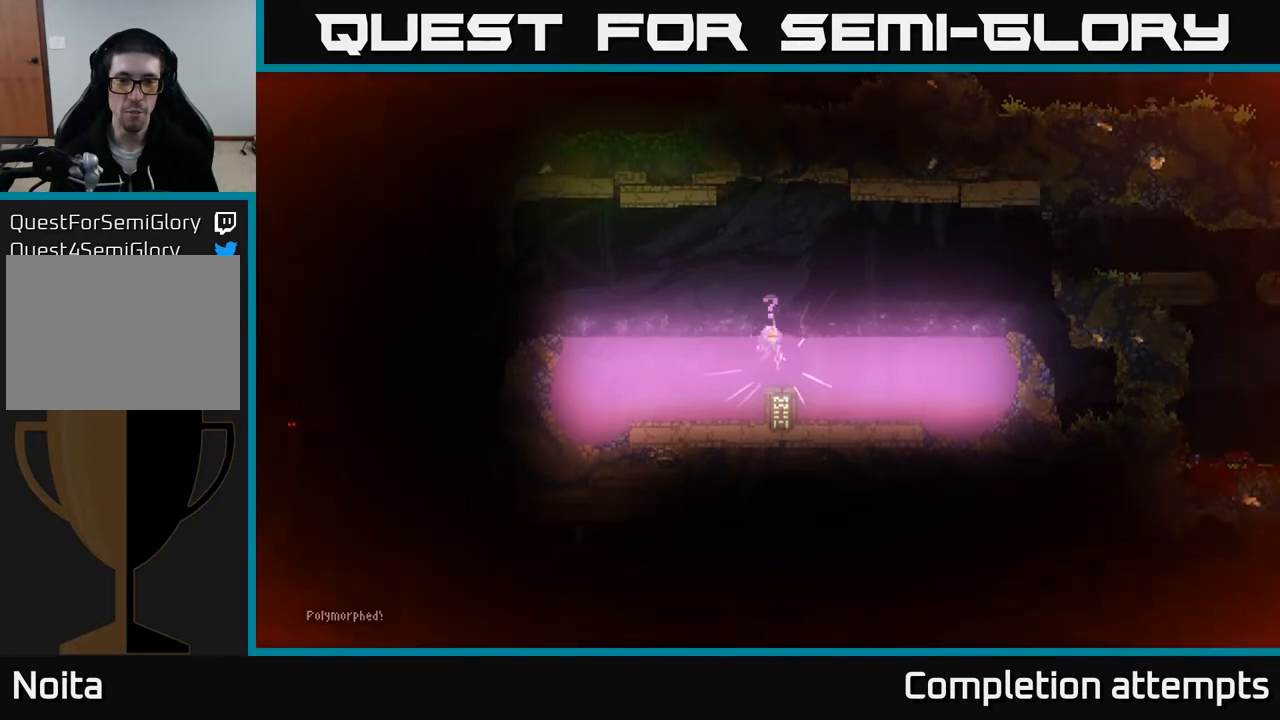
{"buttons": [], "left_stick": "center", "right_stick": "center", "events": []}
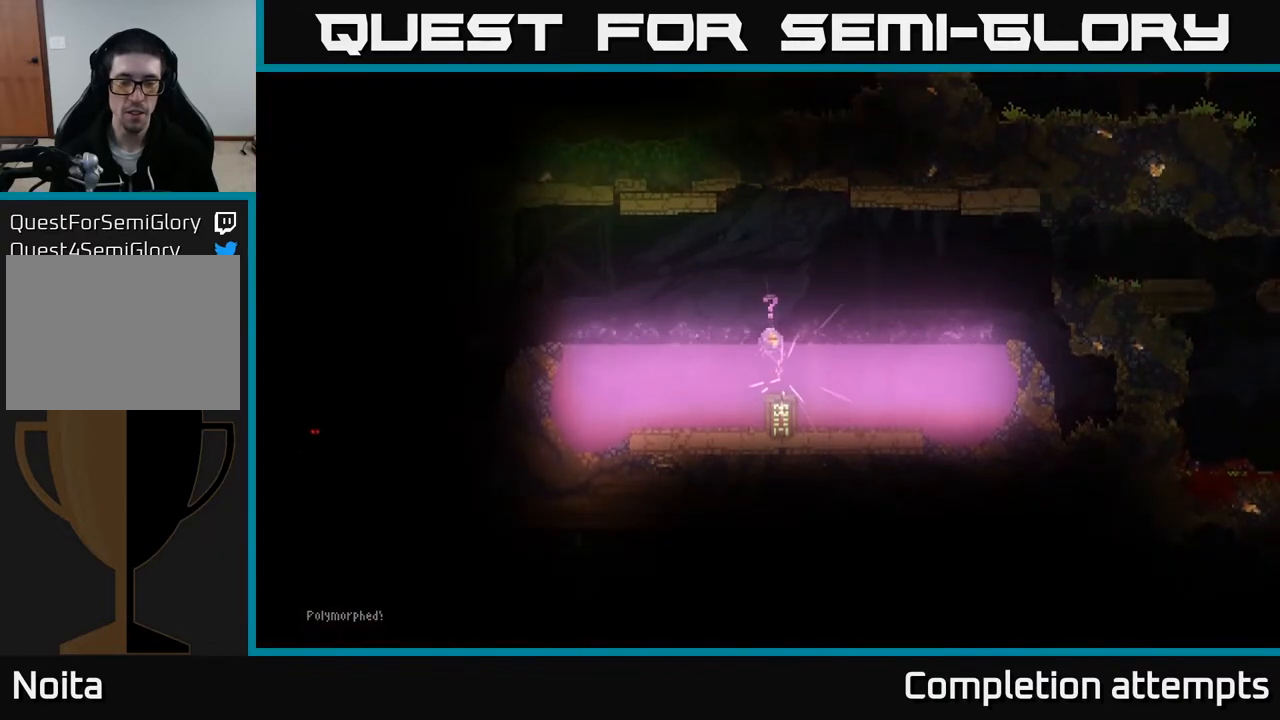
{"buttons": [], "left_stick": "center", "right_stick": "center", "events": []}
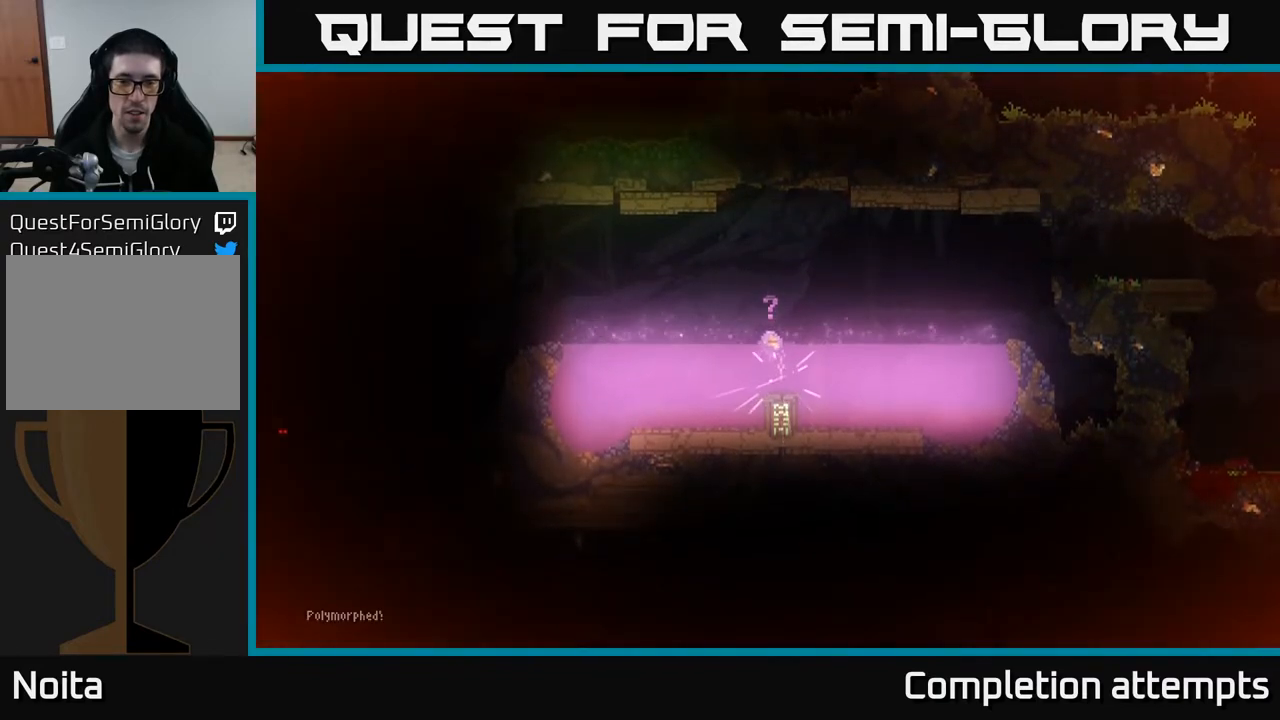
{"buttons": [], "left_stick": "center", "right_stick": "center", "events": []}
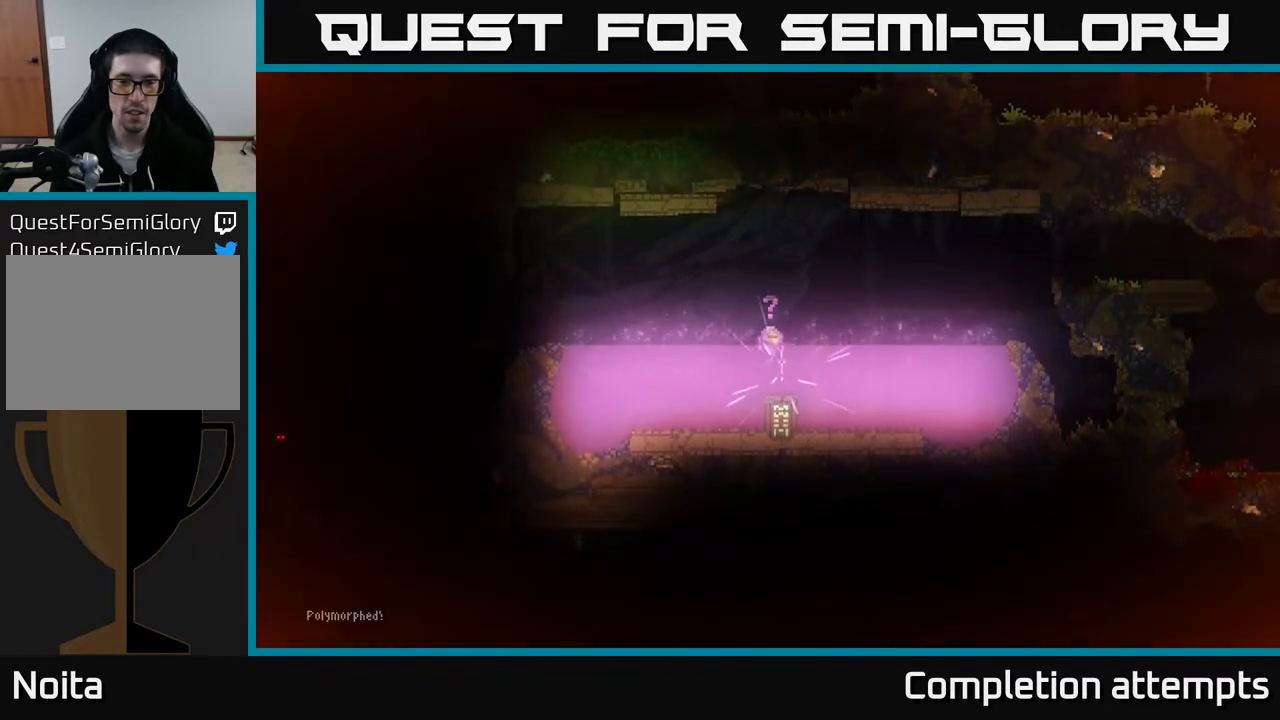
{"buttons": ["L2"], "left_stick": "left", "right_stick": "left", "events": [[67, "L2", "down"], [167, "left_stick", "left"], [267, "L2", "up"], [333, "L2", "down"], [483, "right_stick", "left"]]}
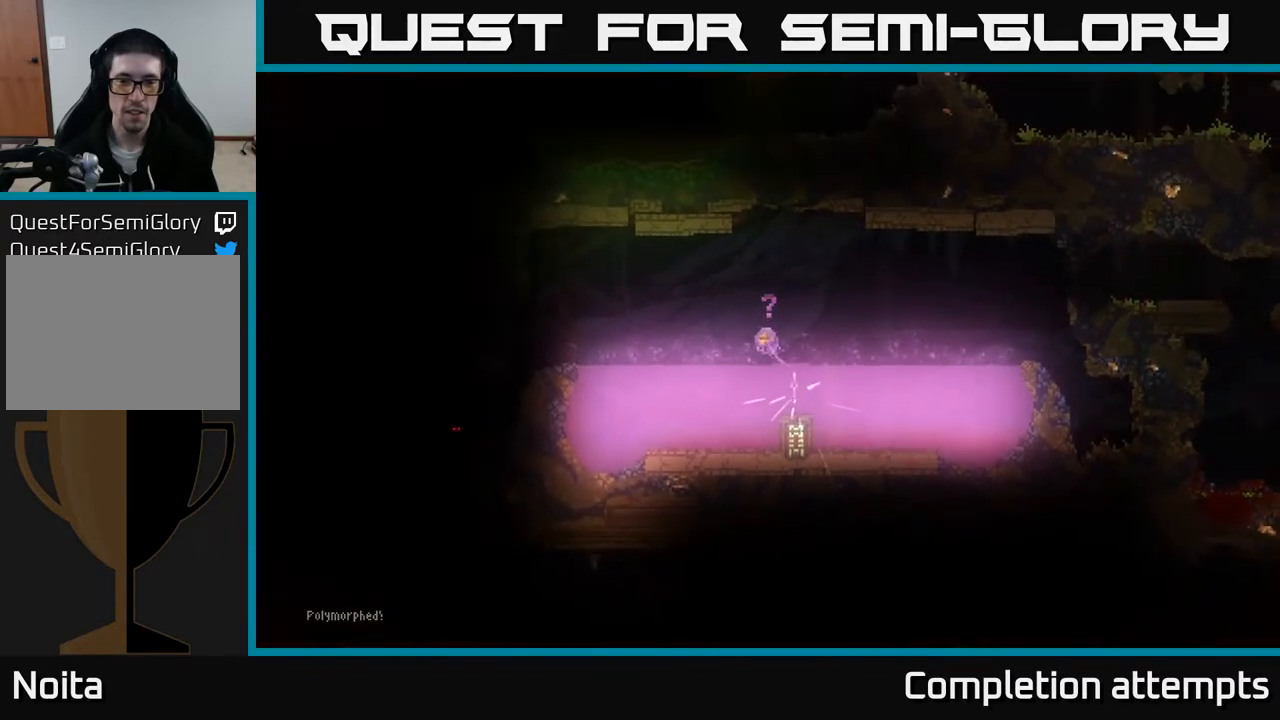
{"buttons": ["L2"], "left_stick": "left", "right_stick": "left", "events": [[350, "R2", "down"], [450, "R2", "up"]]}
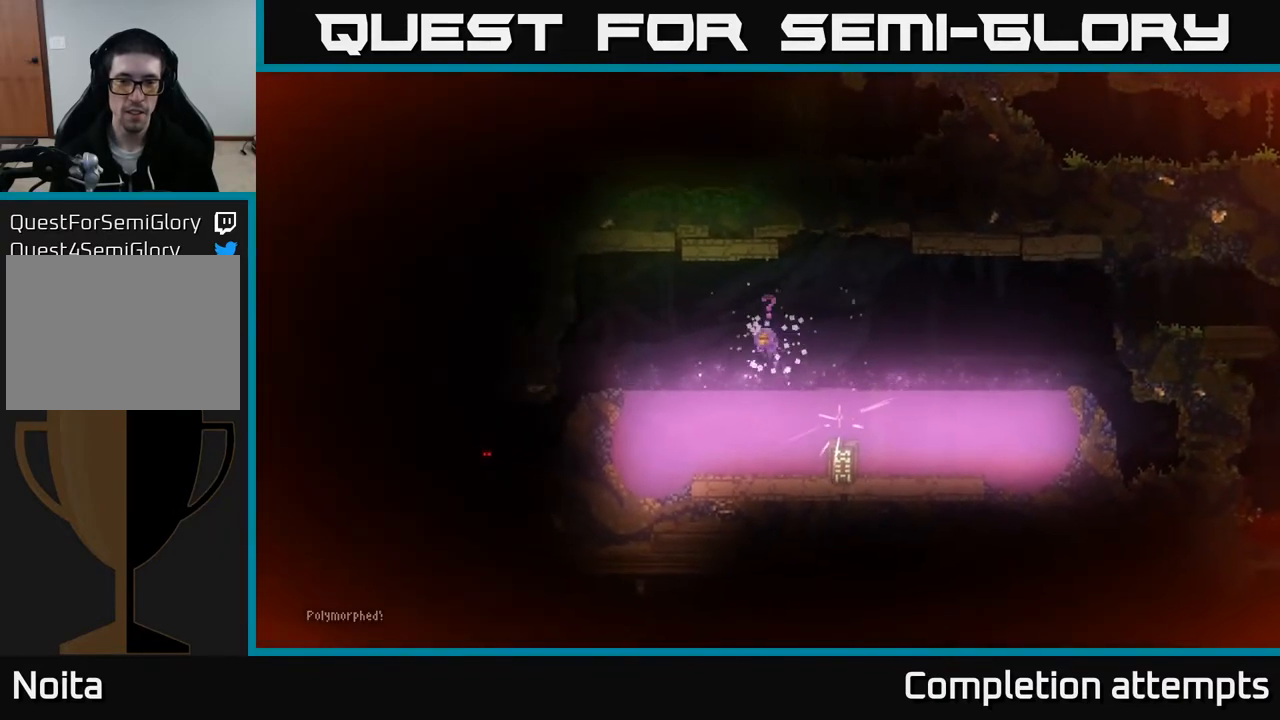
{"buttons": ["L2"], "left_stick": "right", "right_stick": "left", "events": [[250, "left_stick", "up-left"], [350, "left_stick", "center"], [400, "left_stick", "right"]]}
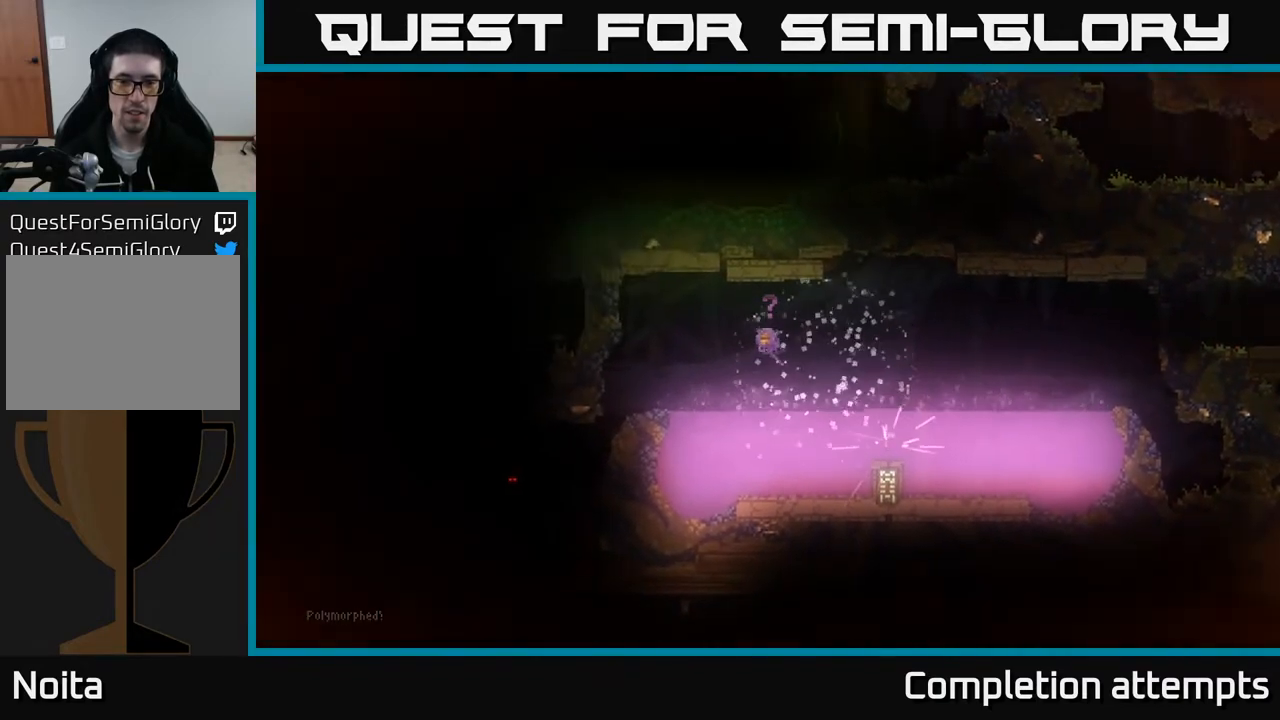
{"buttons": ["L2"], "left_stick": "left", "right_stick": "left", "events": [[100, "L2", "up"], [400, "L2", "down"], [467, "left_stick", "left"]]}
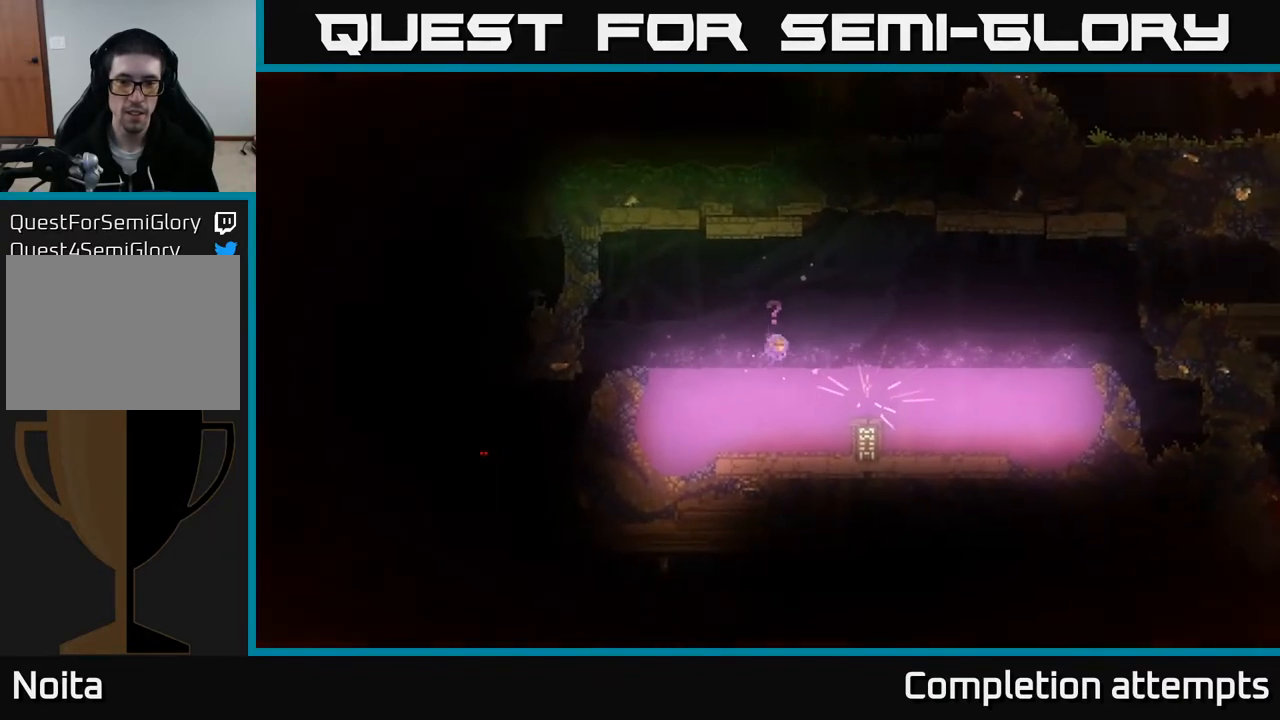
{"buttons": ["L2"], "left_stick": "left", "right_stick": "left", "events": []}
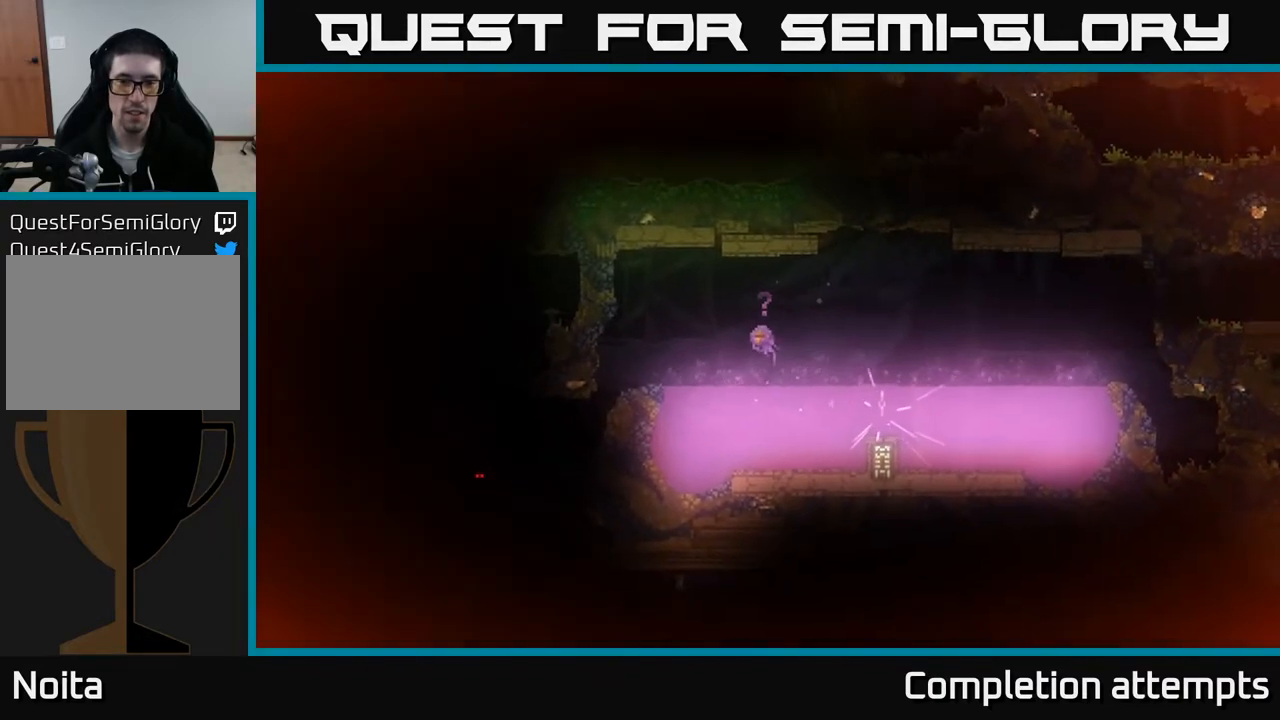
{"buttons": ["L2"], "left_stick": "left", "right_stick": "left", "events": [[283, "L2", "up"], [450, "L2", "down"]]}
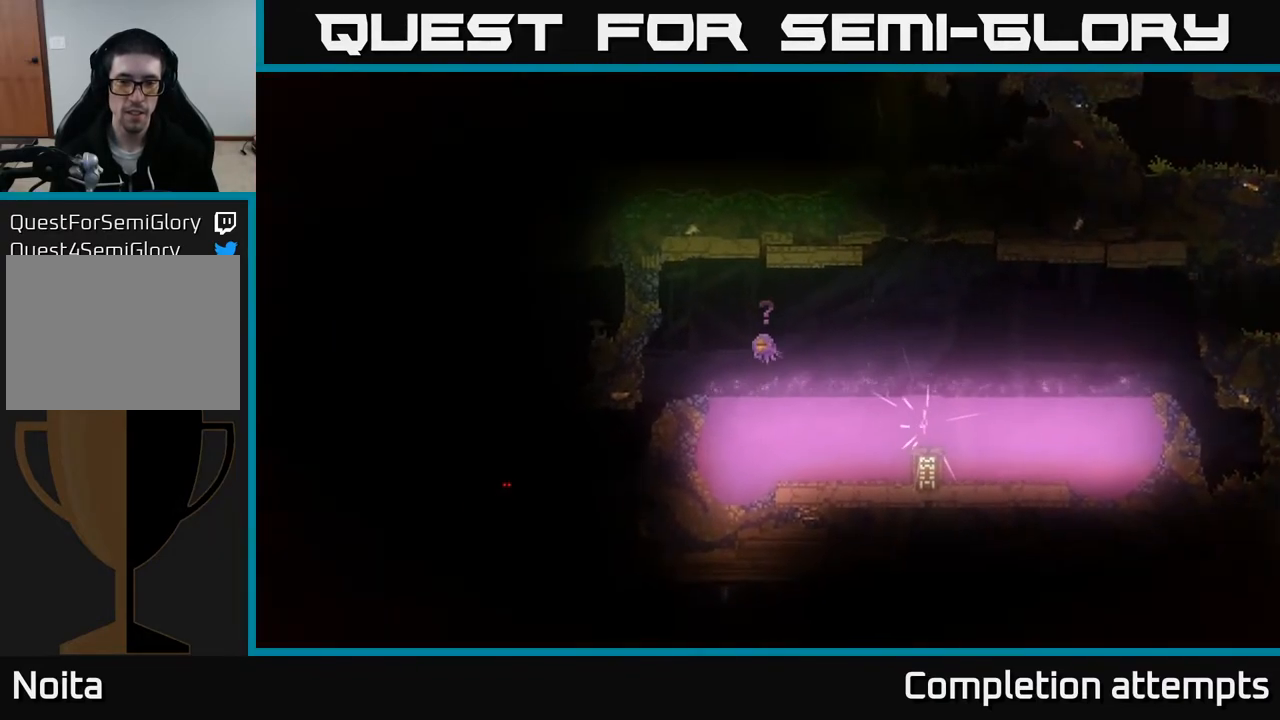
{"buttons": [], "left_stick": "left", "right_stick": "left", "events": [[117, "L2", "up"], [283, "L2", "down"], [400, "L2", "up"]]}
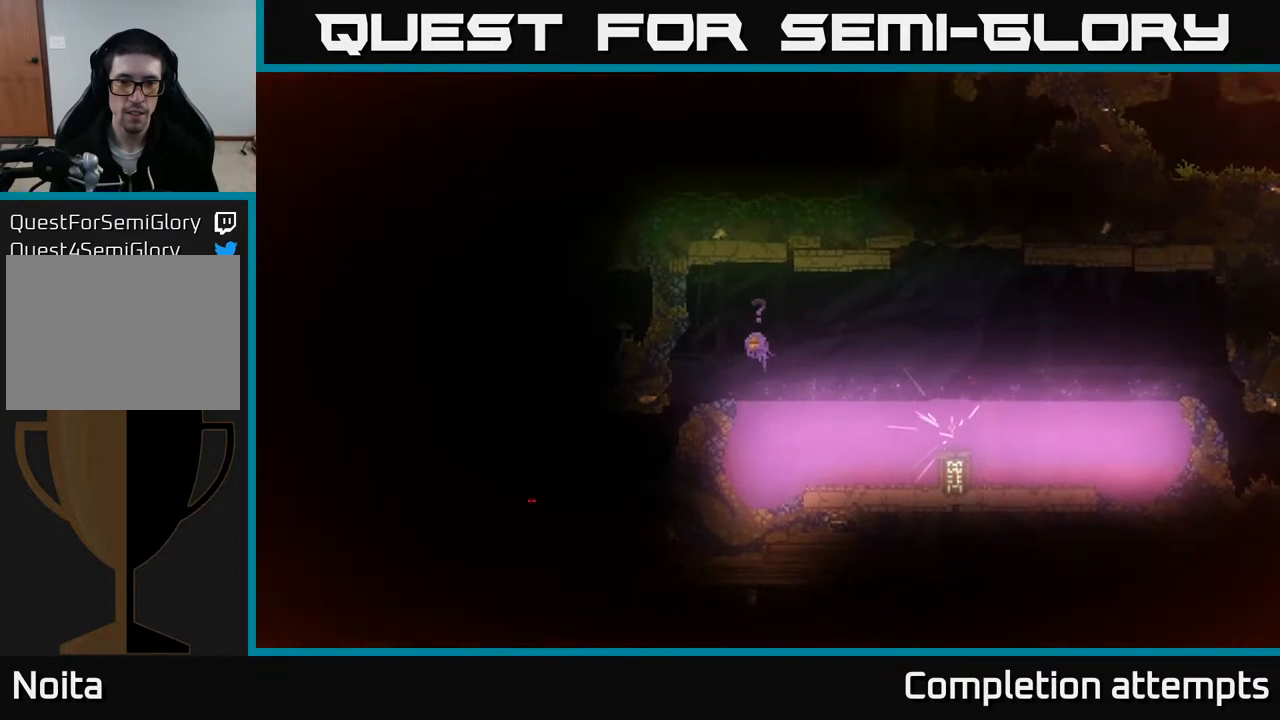
{"buttons": ["L2"], "left_stick": "left", "right_stick": "left", "events": [[50, "L2", "down"], [183, "L2", "up"], [367, "L2", "down"]]}
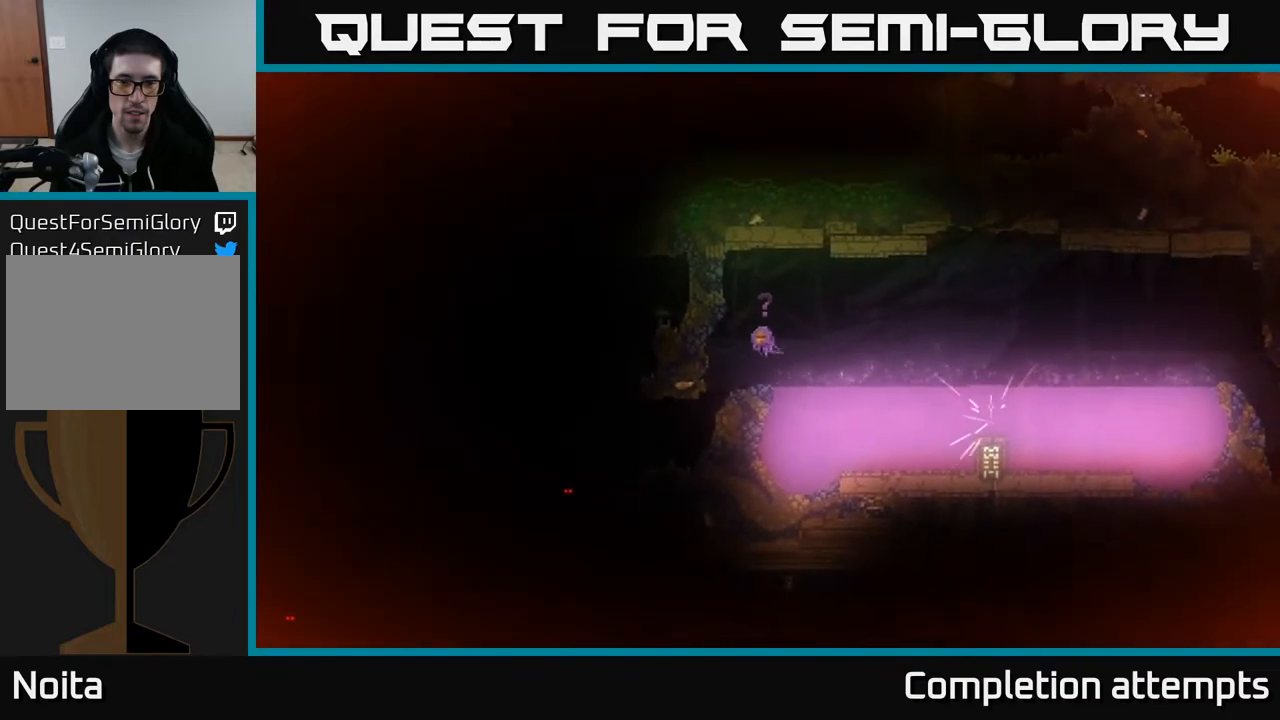
{"buttons": [], "left_stick": "left", "right_stick": "left", "events": [[17, "L2", "up"]]}
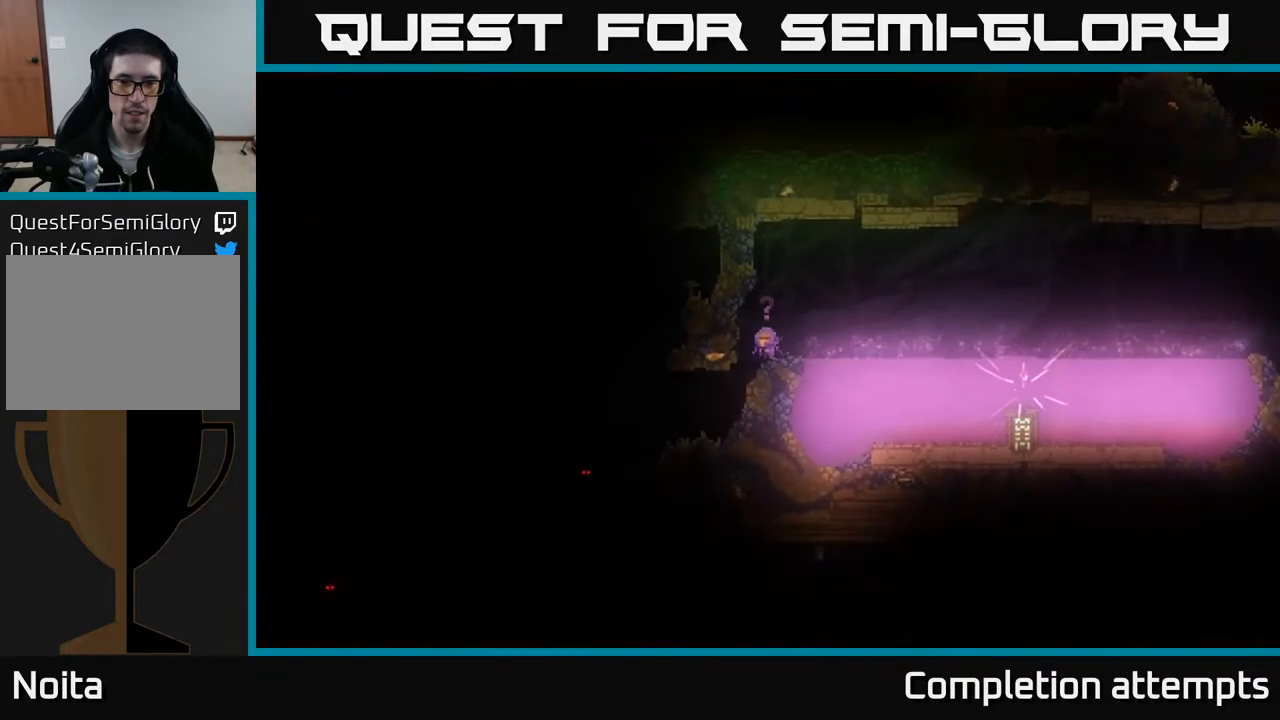
{"buttons": [], "left_stick": "left", "right_stick": "left", "events": []}
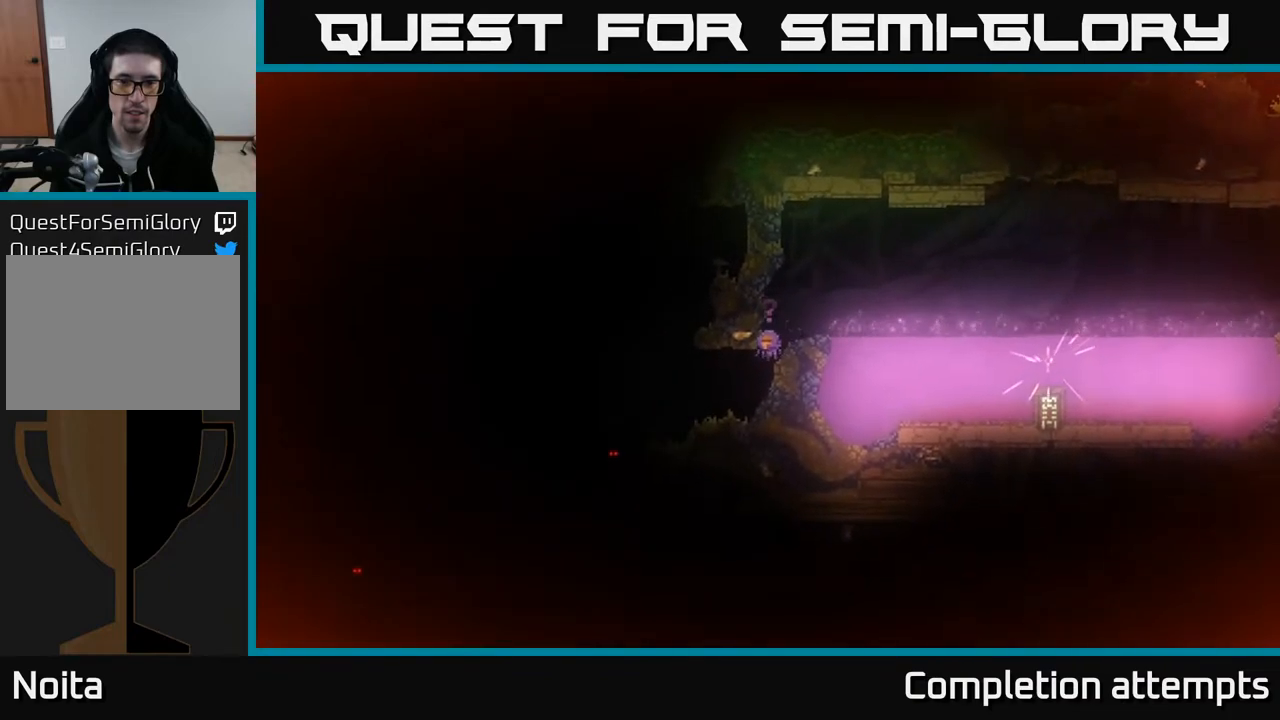
{"buttons": [], "left_stick": "left", "right_stick": "left", "events": [[250, "L2", "down"], [383, "L2", "up"]]}
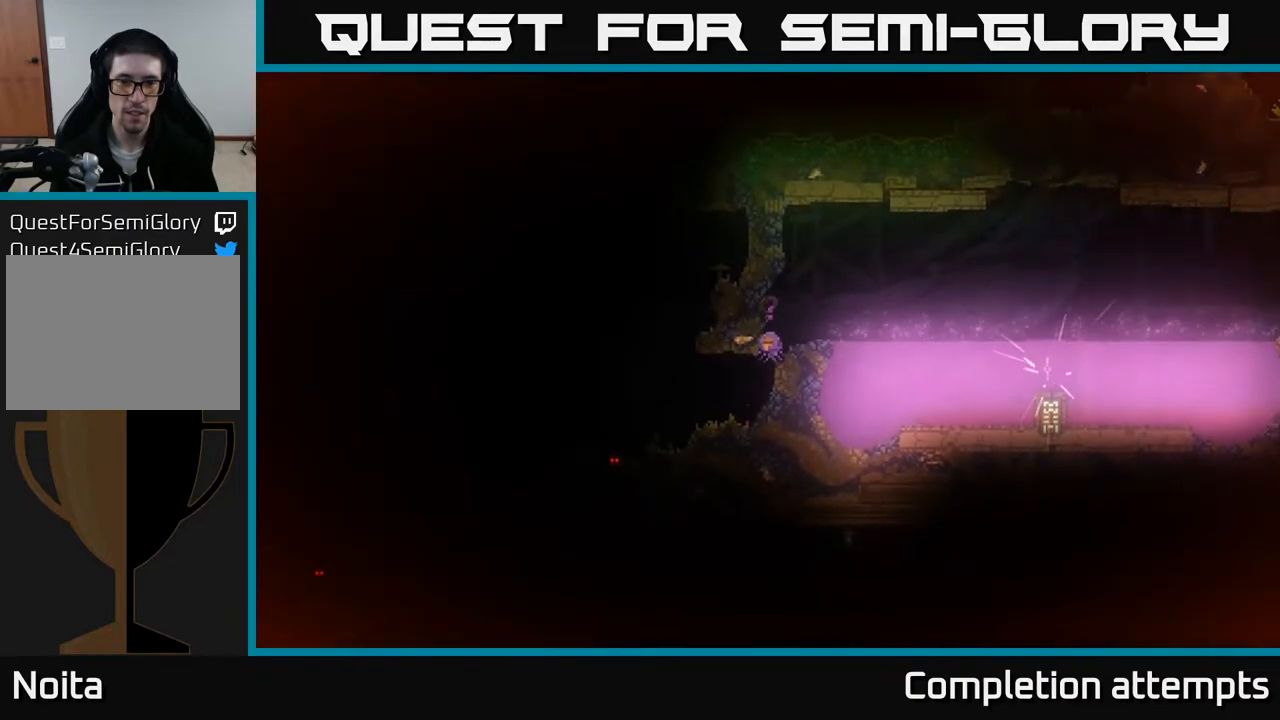
{"buttons": [], "left_stick": "right", "right_stick": "left", "events": [[50, "left_stick", "down"], [400, "left_stick", "right"]]}
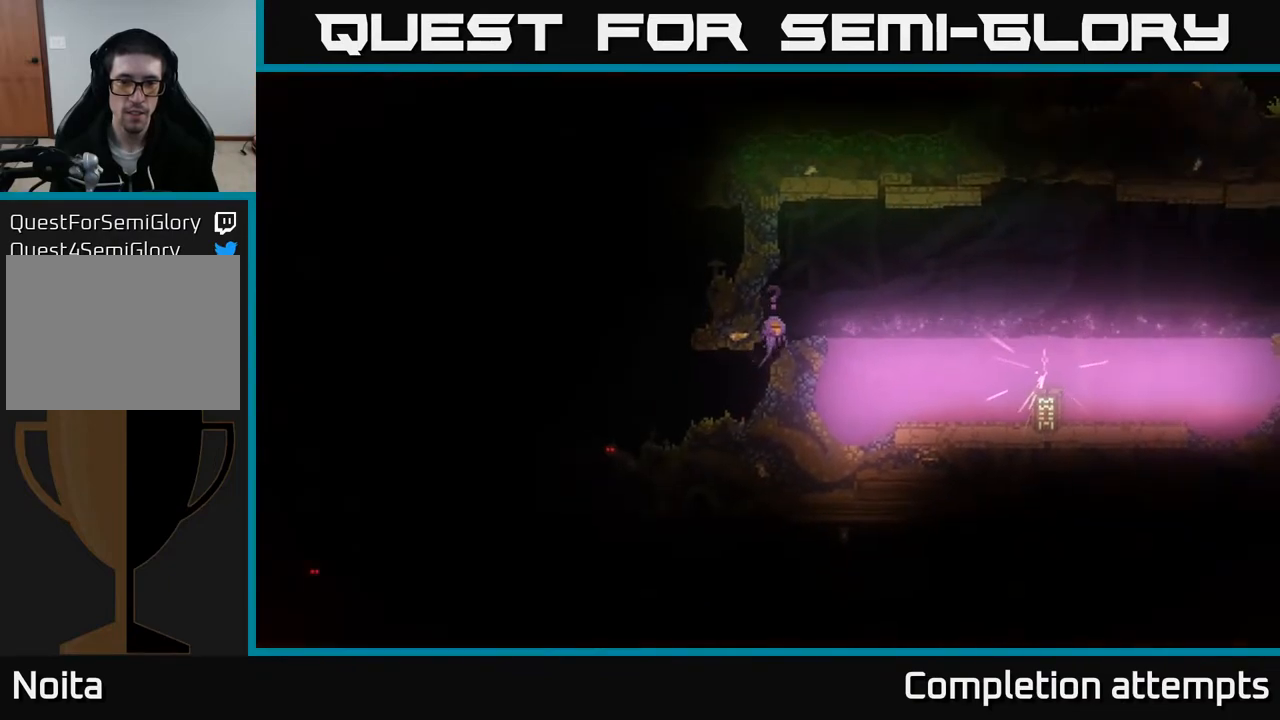
{"buttons": [], "left_stick": "right", "right_stick": "left", "events": []}
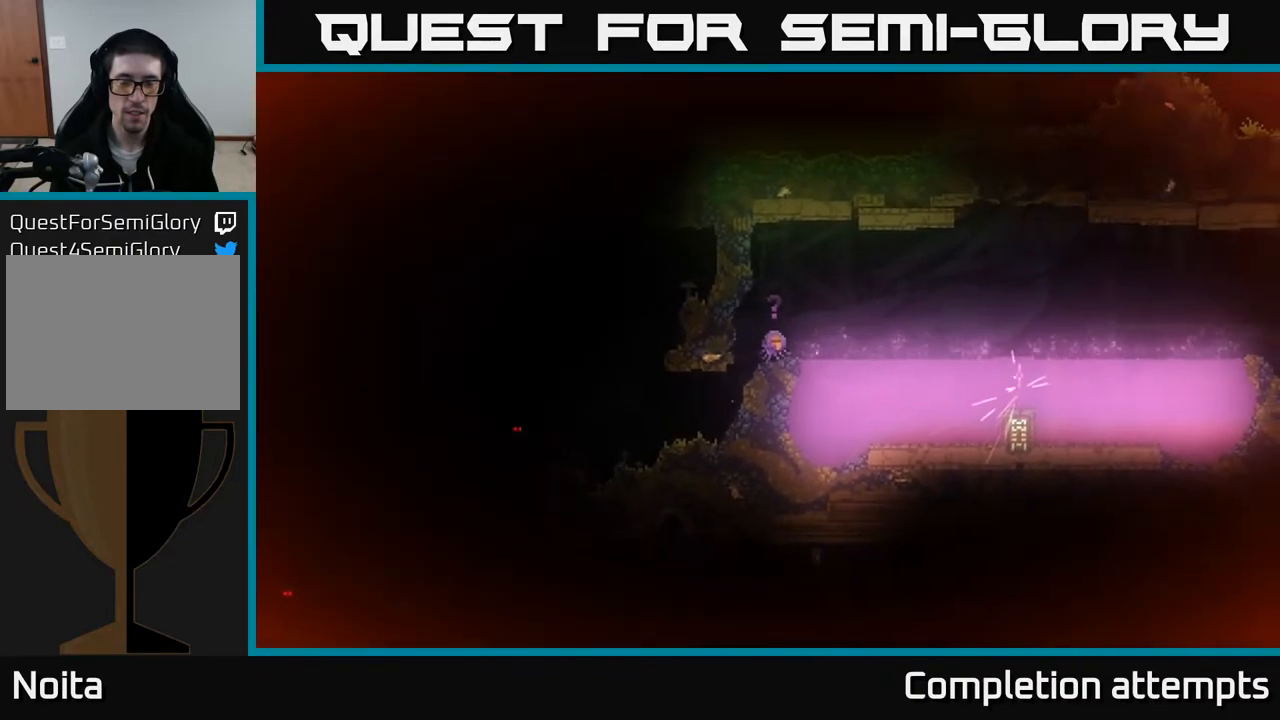
{"buttons": [], "left_stick": "center", "right_stick": "left", "events": [[17, "left_stick", "center"]]}
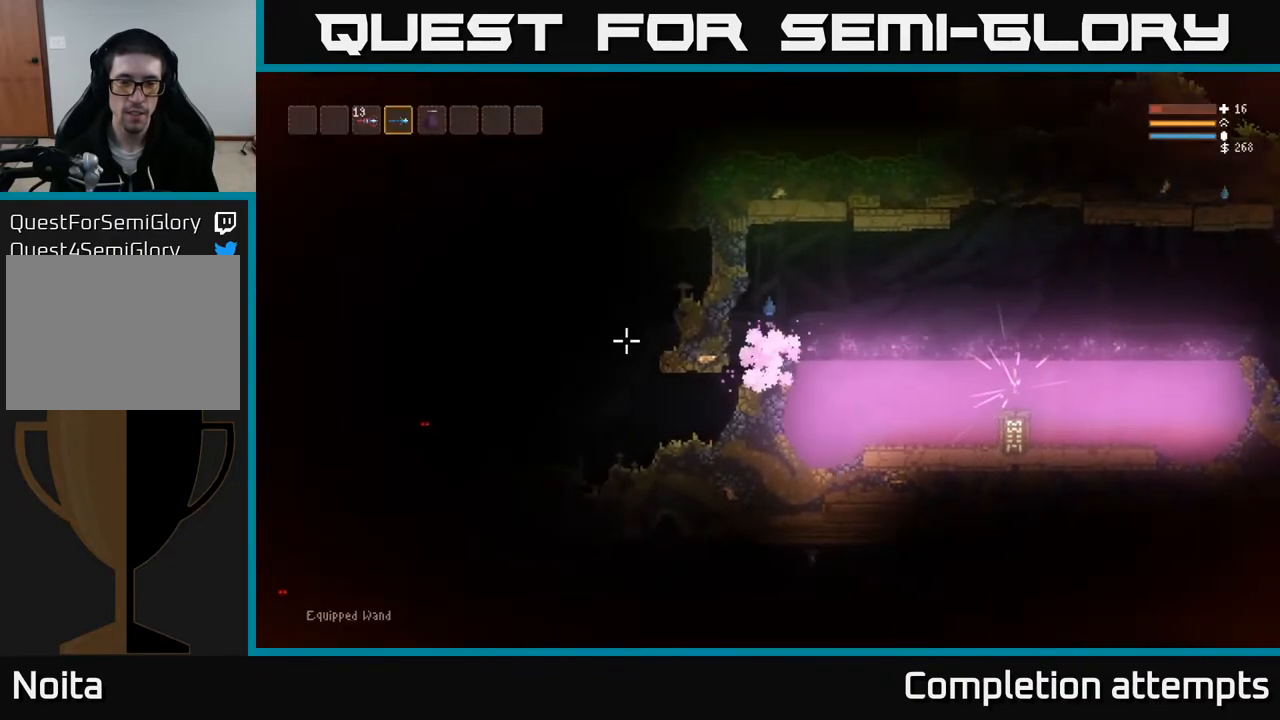
{"buttons": [], "left_stick": "center", "right_stick": "right", "events": [[483, "right_stick", "right"]]}
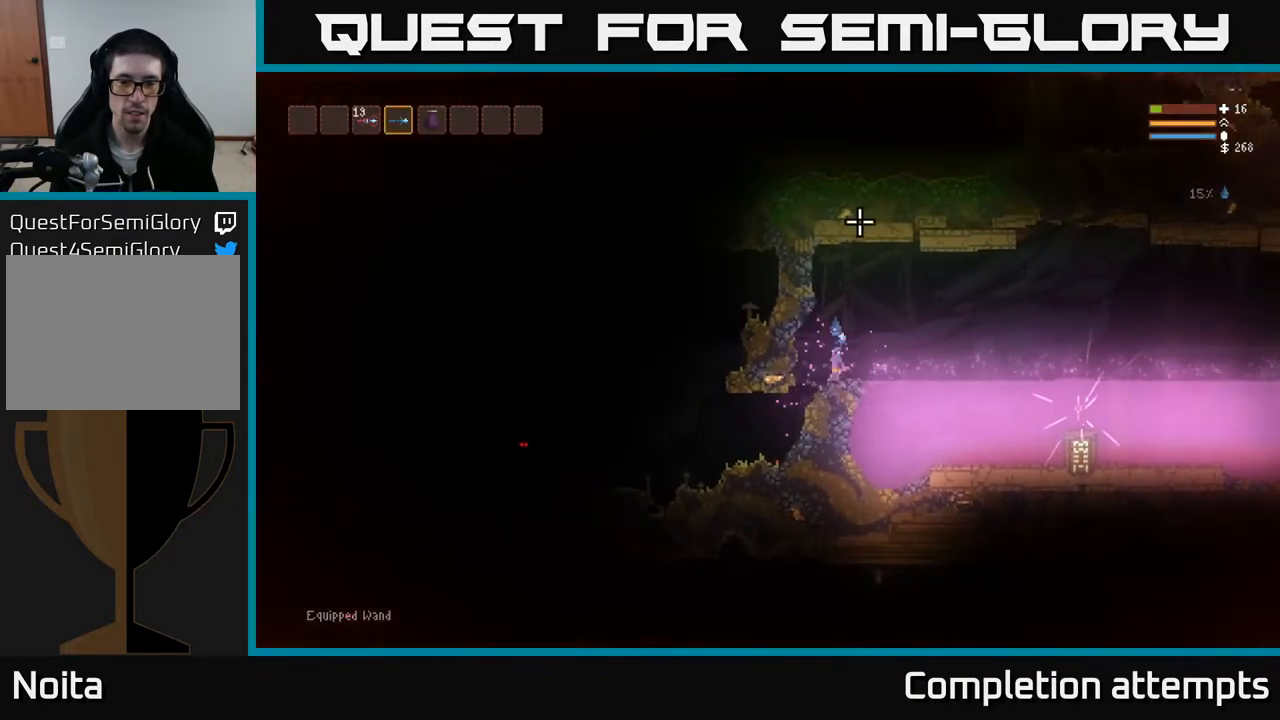
{"buttons": [], "left_stick": "center", "right_stick": "right", "events": []}
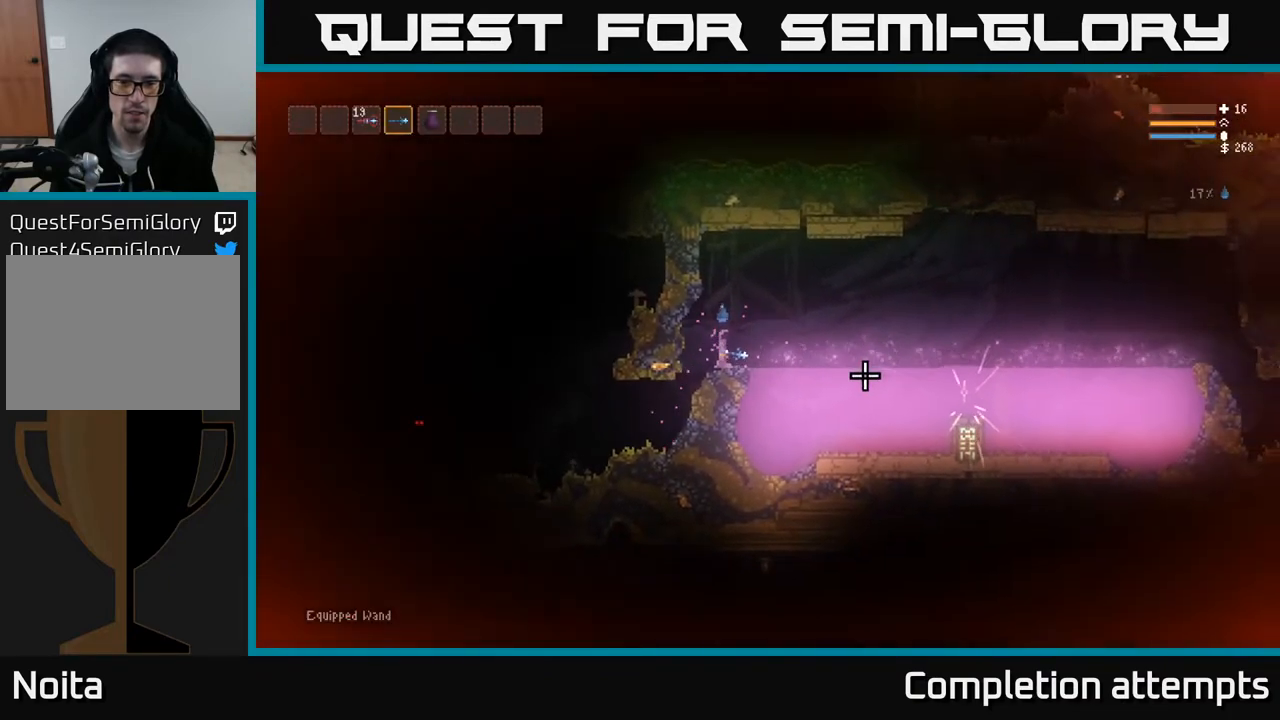
{"buttons": [], "left_stick": "center", "right_stick": "right", "events": []}
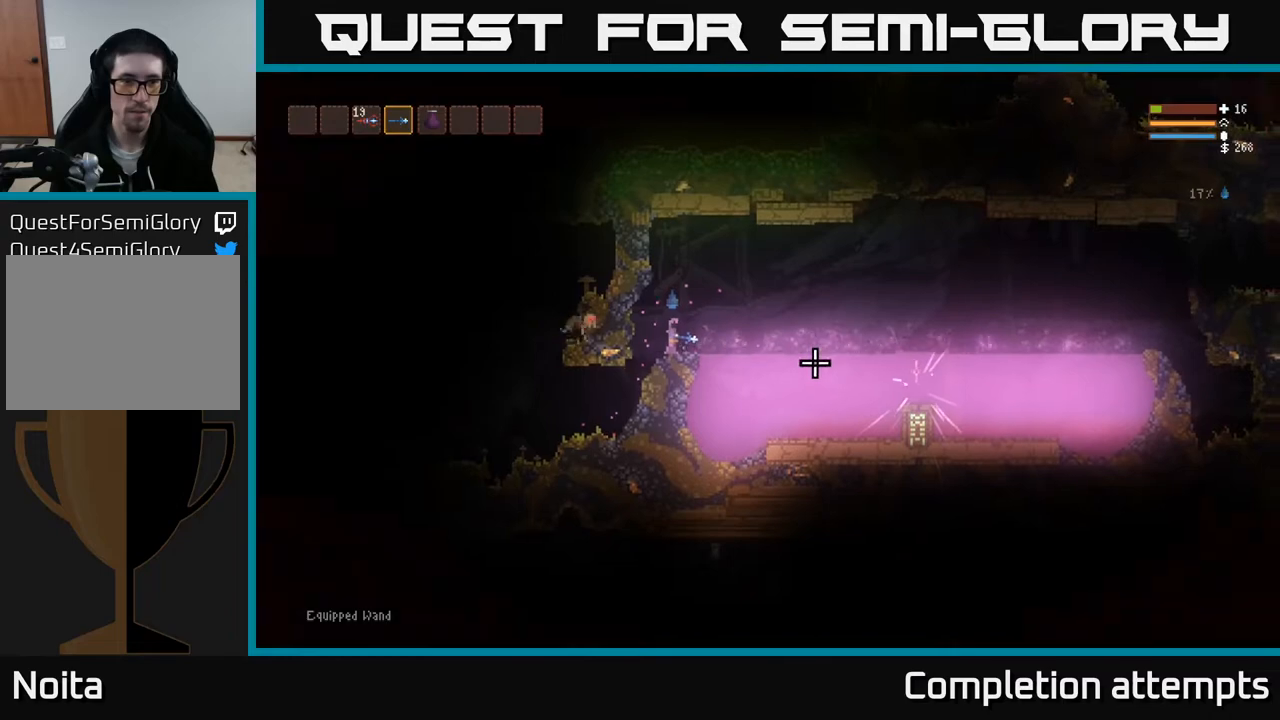
{"buttons": [], "left_stick": "center", "right_stick": "right", "events": []}
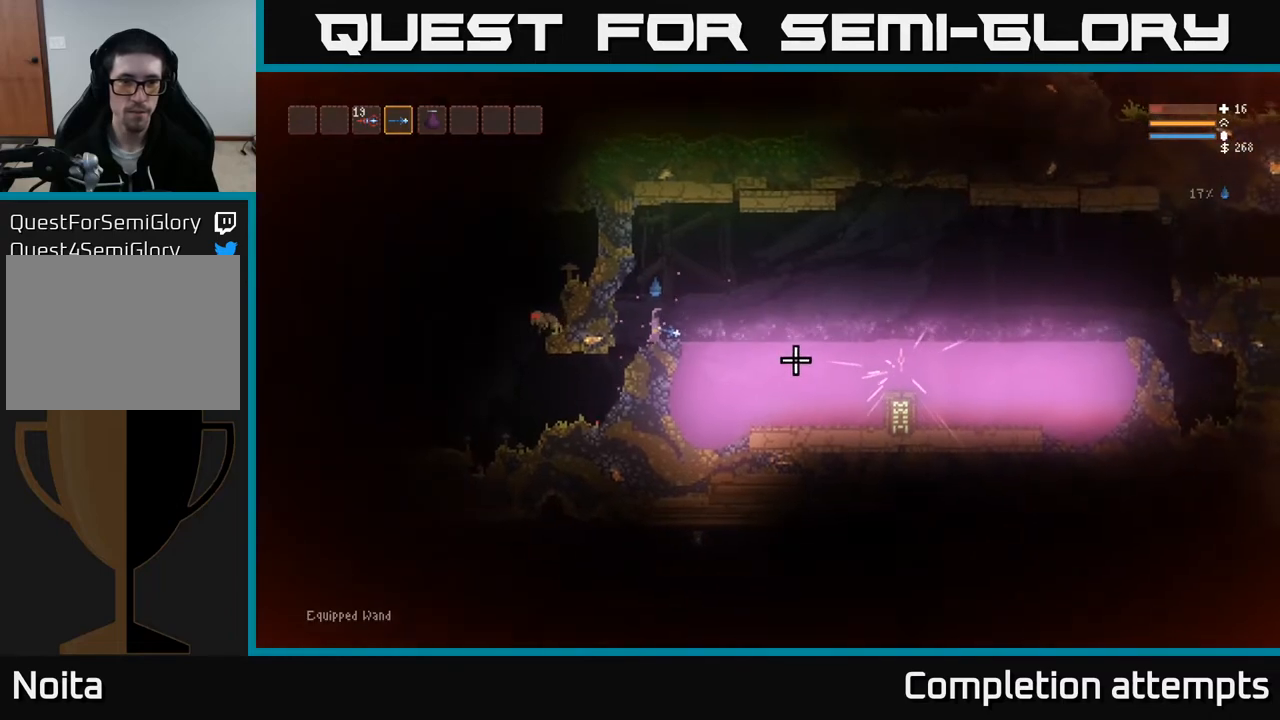
{"buttons": ["L2"], "left_stick": "right", "right_stick": "down-right", "events": [[300, "L1", "down"], [383, "L1", "up"], [400, "right_stick", "down-right"], [417, "left_stick", "right"], [500, "L2", "down"]]}
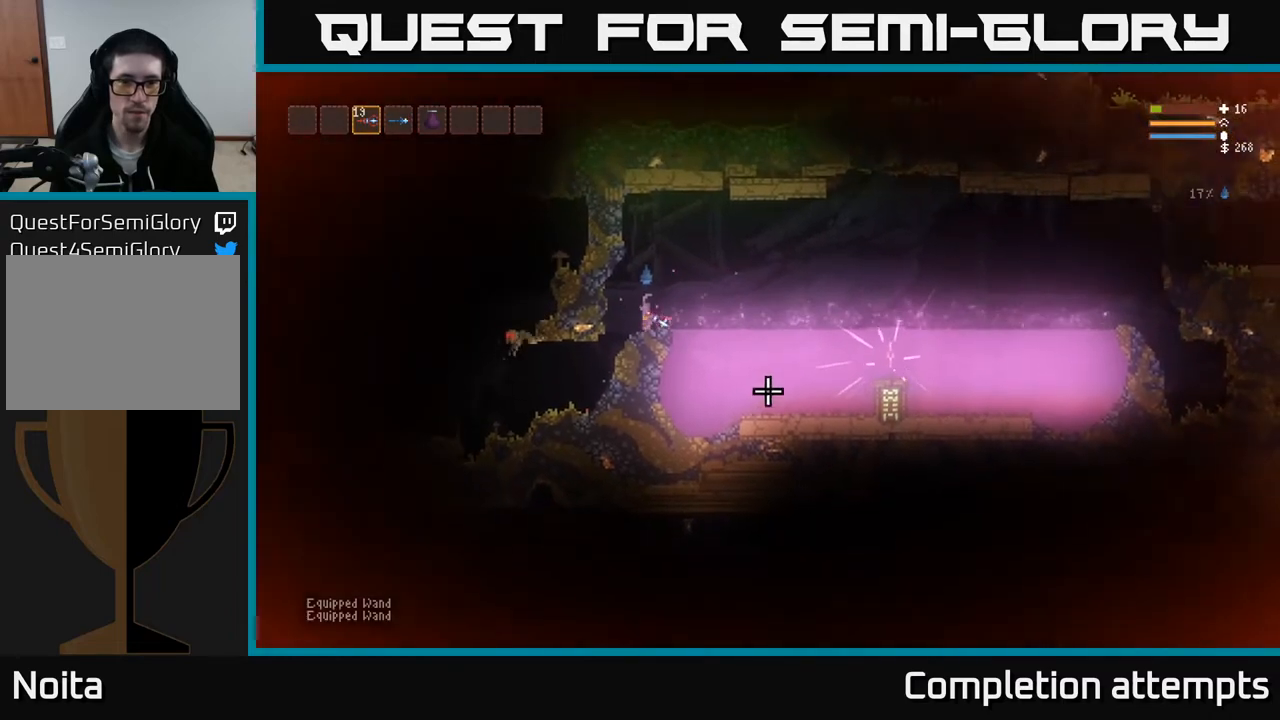
{"buttons": [], "left_stick": "center", "right_stick": "down", "events": [[183, "L2", "up"], [183, "right_stick", "down"], [333, "left_stick", "center"]]}
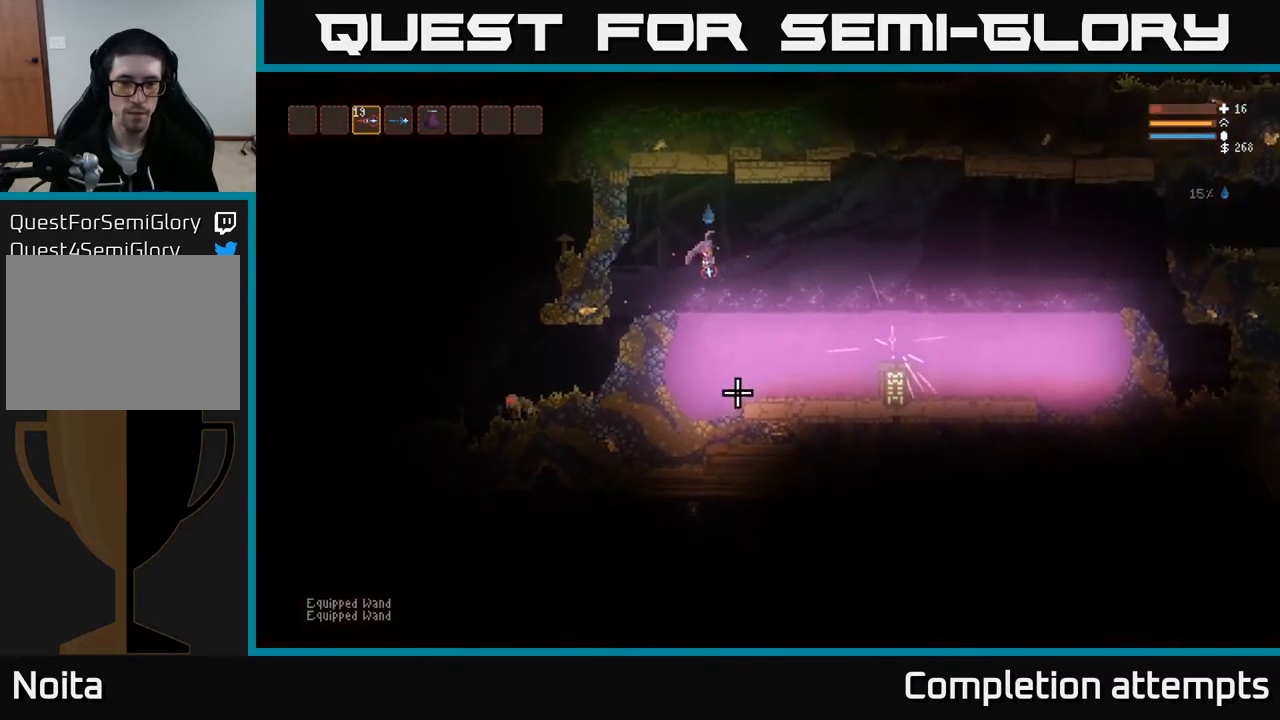
{"buttons": ["L2"], "left_stick": "left", "right_stick": "down", "events": [[150, "L2", "down"], [200, "R2", "down"], [200, "left_stick", "left"], [283, "R2", "up"]]}
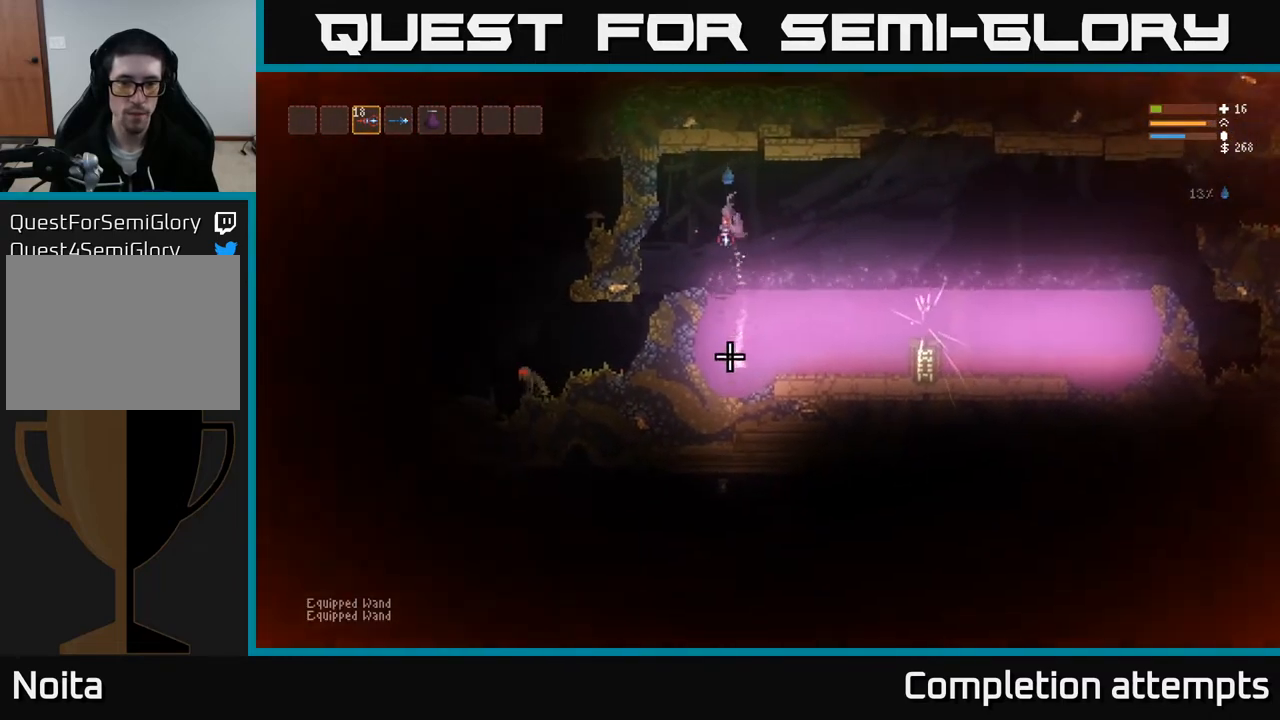
{"buttons": [], "left_stick": "left", "right_stick": "down", "events": [[50, "L2", "up"], [267, "left_stick", "center"], [383, "left_stick", "left"]]}